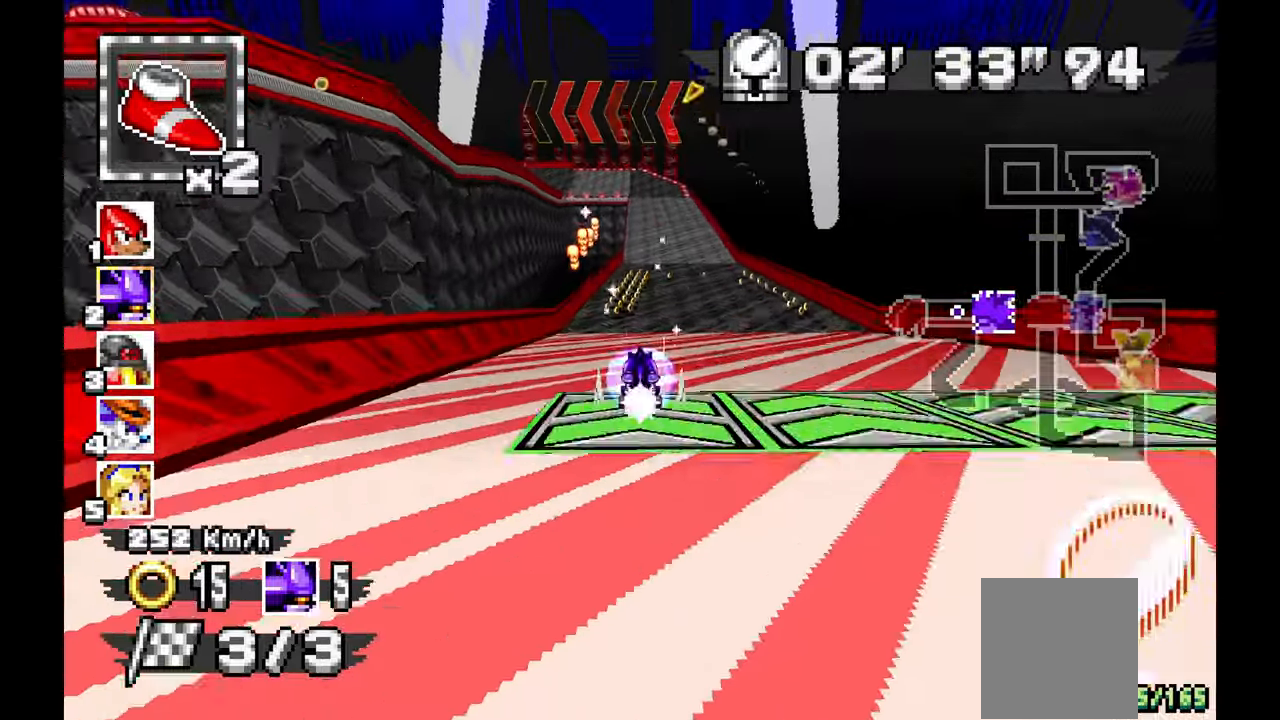
Gameplay with a controller (Xbox layout); each line is a JSON object with the inputs held at the frame after it (dt_ms = milliseconds from this image to that frame). "events" lists button and stick changes between this image and that frame as [ms after this image, input, new state], when the widget could be followed in between. Not read: B DPAD_DOWN HOME L1 L2 L3 R2 R3 SELECT.
{"dt_ms": 500, "buttons": ["A", "R1"], "left_stick": "left", "events": [[233, "left_stick", "up-right"], [317, "left_stick", "center"], [367, "left_stick", "left"], [433, "R1", "down"]]}
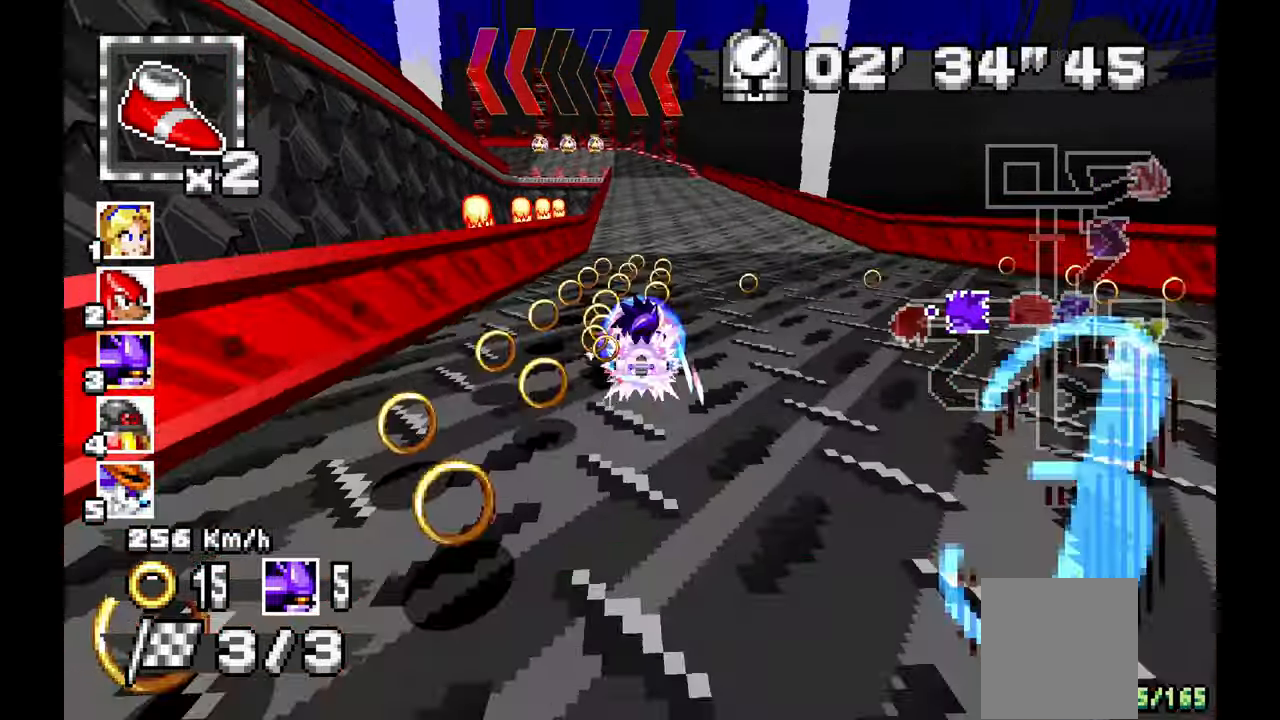
{"dt_ms": 500, "buttons": ["A", "R1"], "left_stick": "up-left", "events": [[250, "left_stick", "up-left"]]}
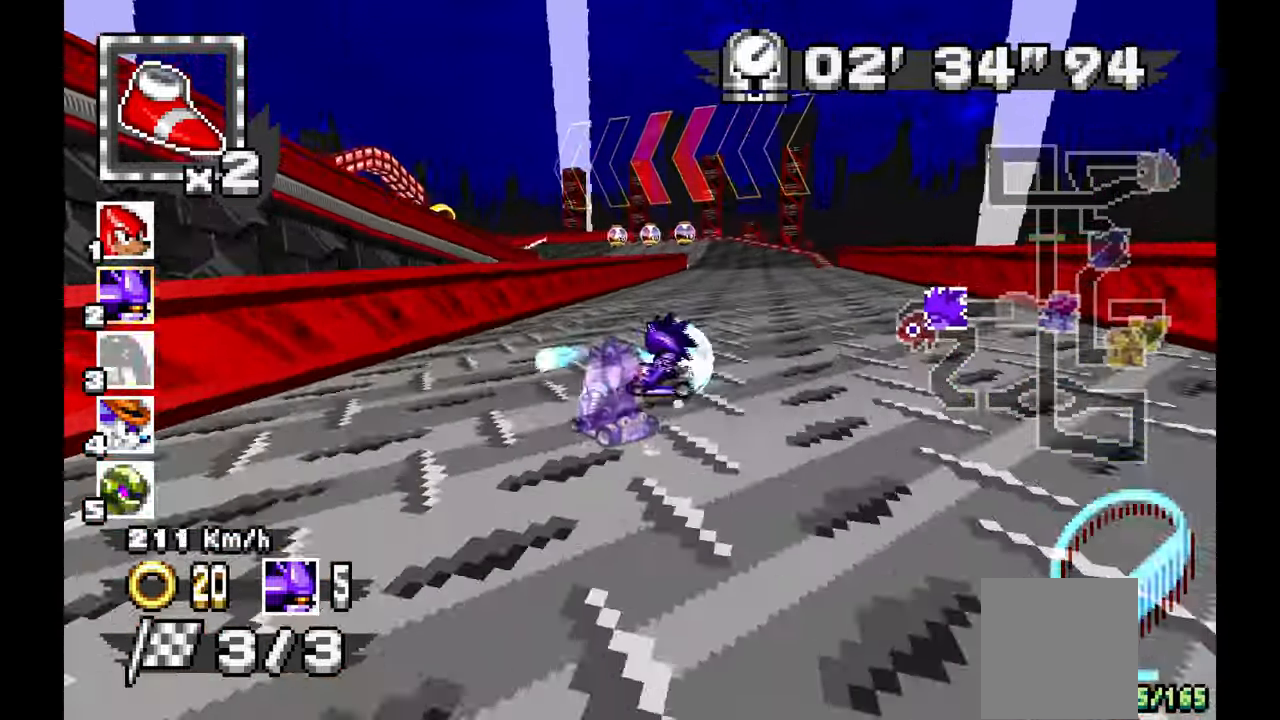
{"dt_ms": 500, "buttons": ["A", "R1"], "left_stick": "center", "events": [[300, "left_stick", "left"], [433, "left_stick", "center"]]}
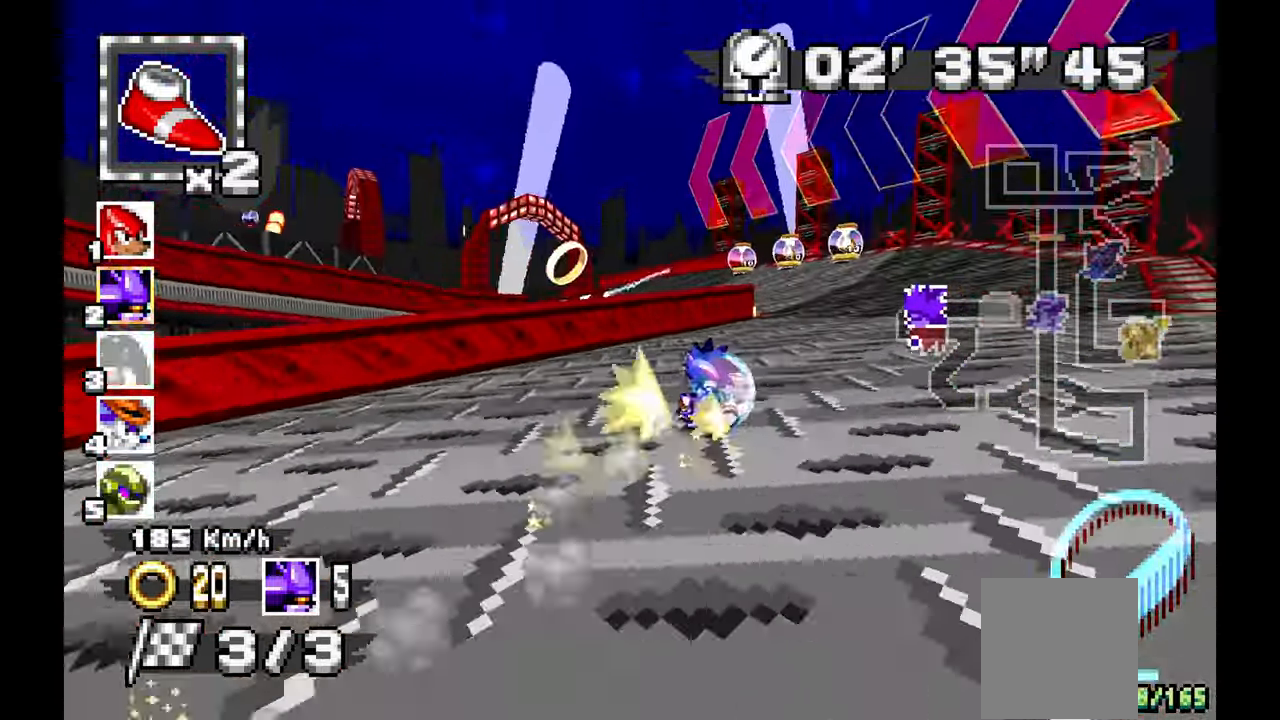
{"dt_ms": 1000, "buttons": ["A"], "left_stick": "center", "events": [[33, "left_stick", "right"], [133, "left_stick", "center"], [200, "left_stick", "left"], [367, "left_stick", "center"], [400, "R1", "up"], [533, "left_stick", "up"], [650, "left_stick", "center"], [733, "left_stick", "right"], [967, "left_stick", "center"]]}
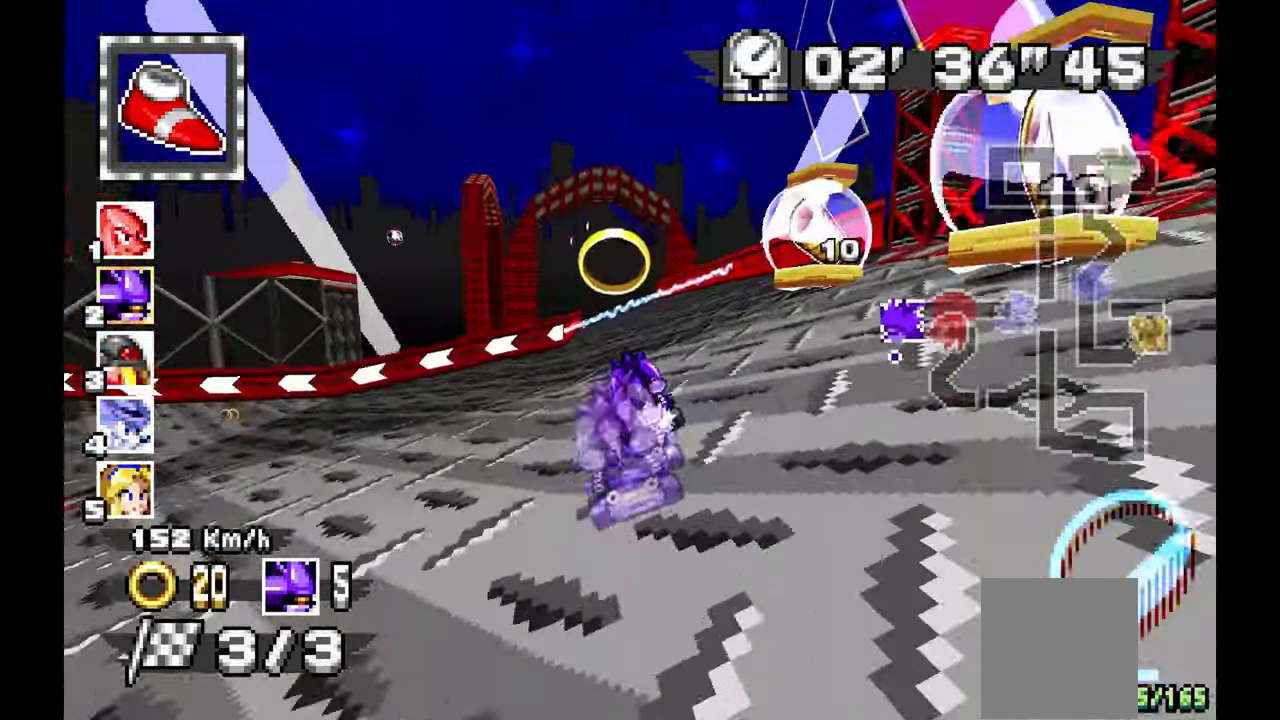
{"dt_ms": 1000, "buttons": ["A"], "left_stick": "up", "events": [[917, "left_stick", "up"]]}
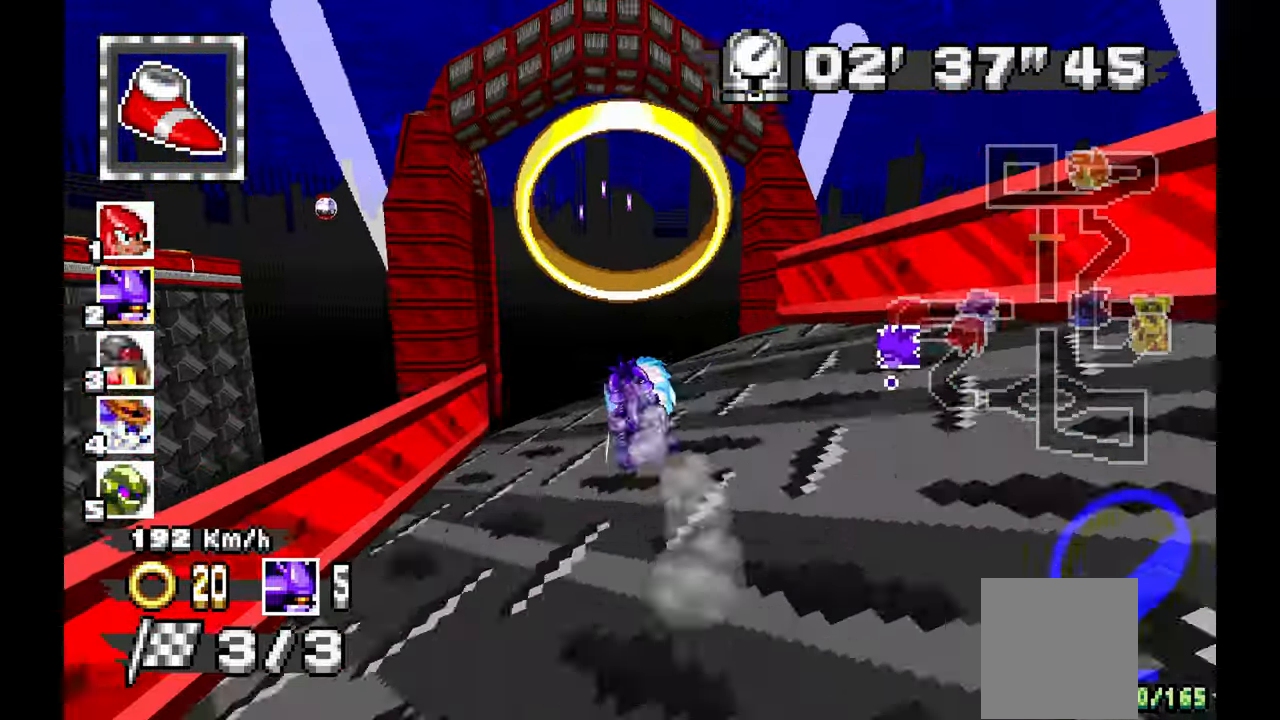
{"dt_ms": 500, "buttons": ["A"], "left_stick": "center"}
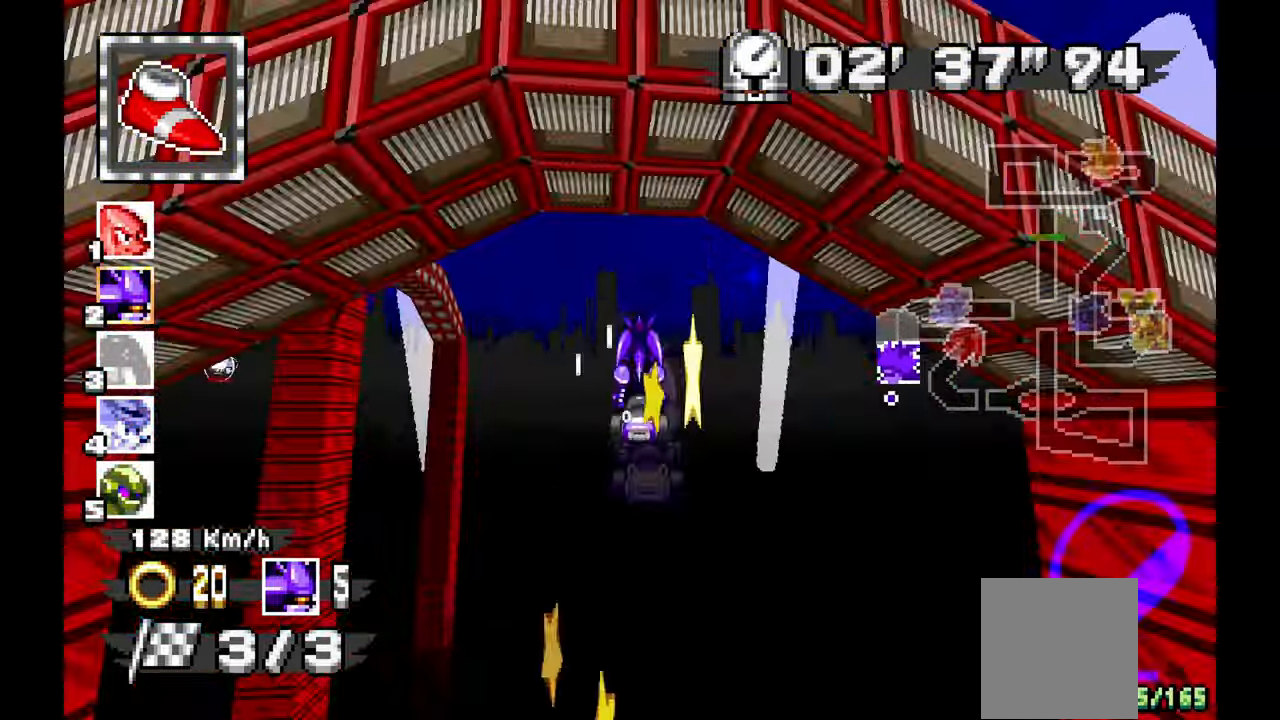
{"dt_ms": 1000, "buttons": ["A"], "left_stick": "left"}
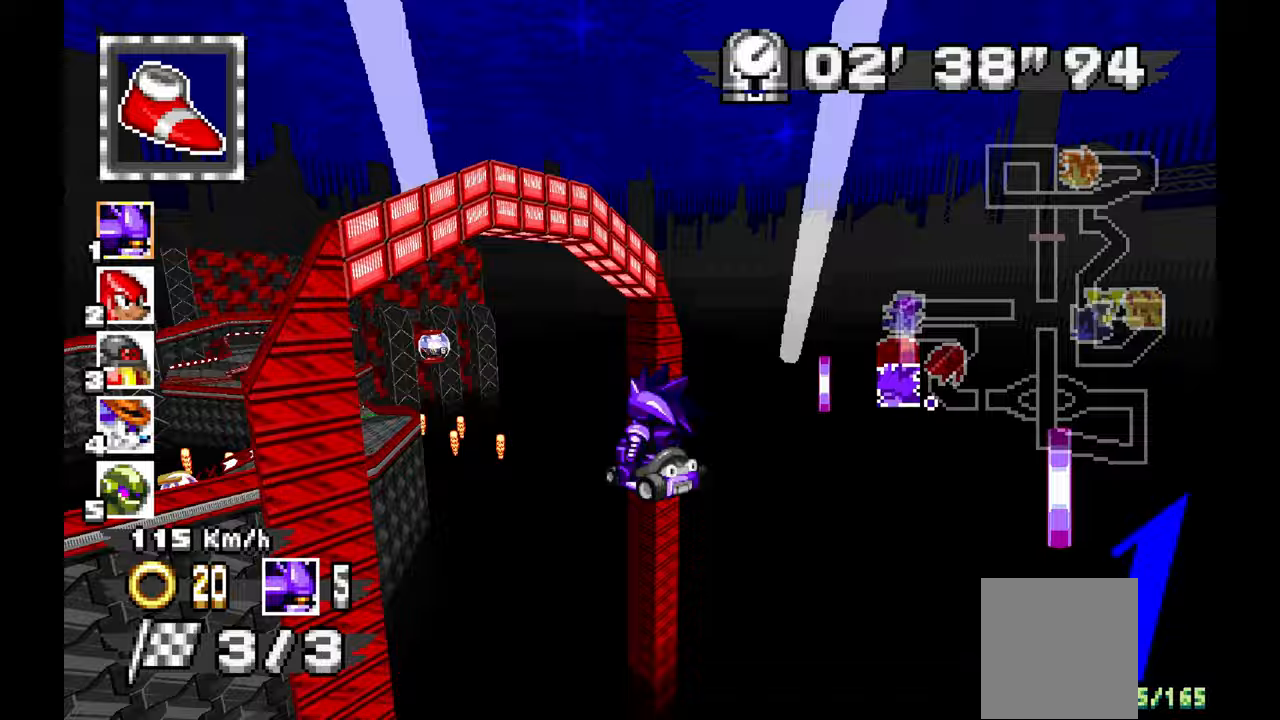
{"dt_ms": 500, "buttons": ["A"], "left_stick": "center", "events": [[433, "left_stick", "center"]]}
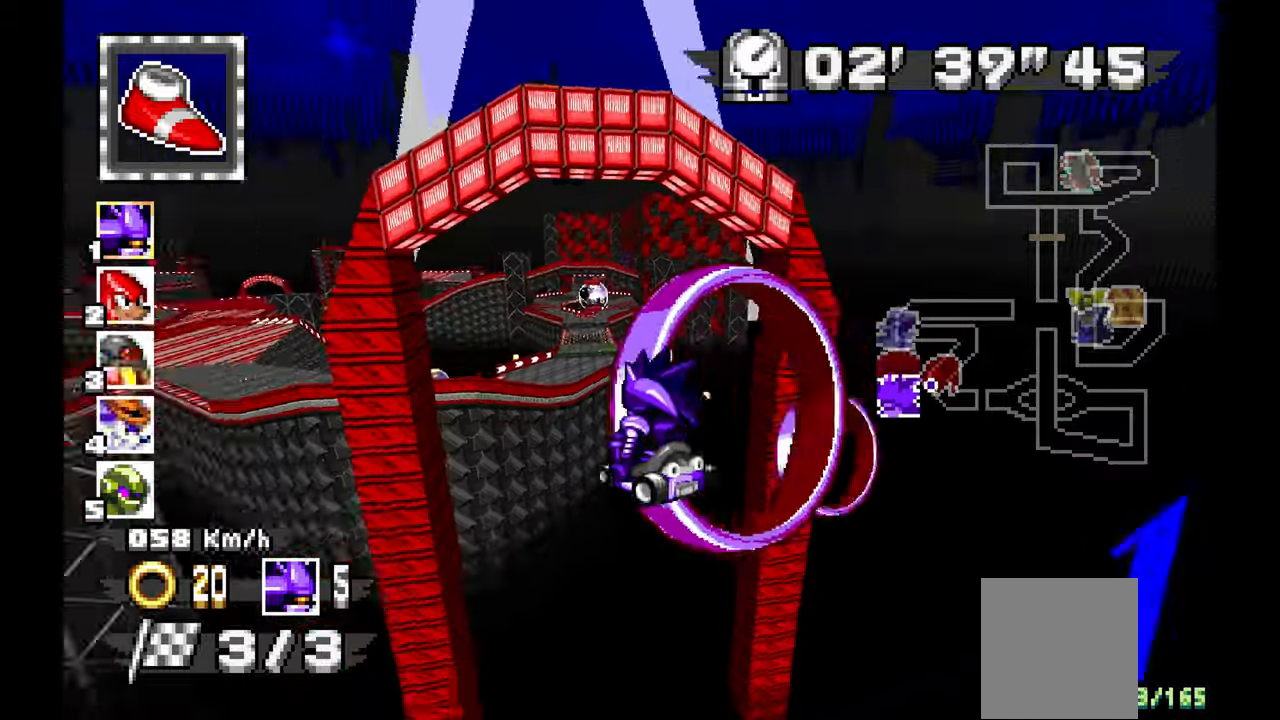
{"dt_ms": 500, "buttons": ["A"], "left_stick": "right", "events": [[367, "left_stick", "right"]]}